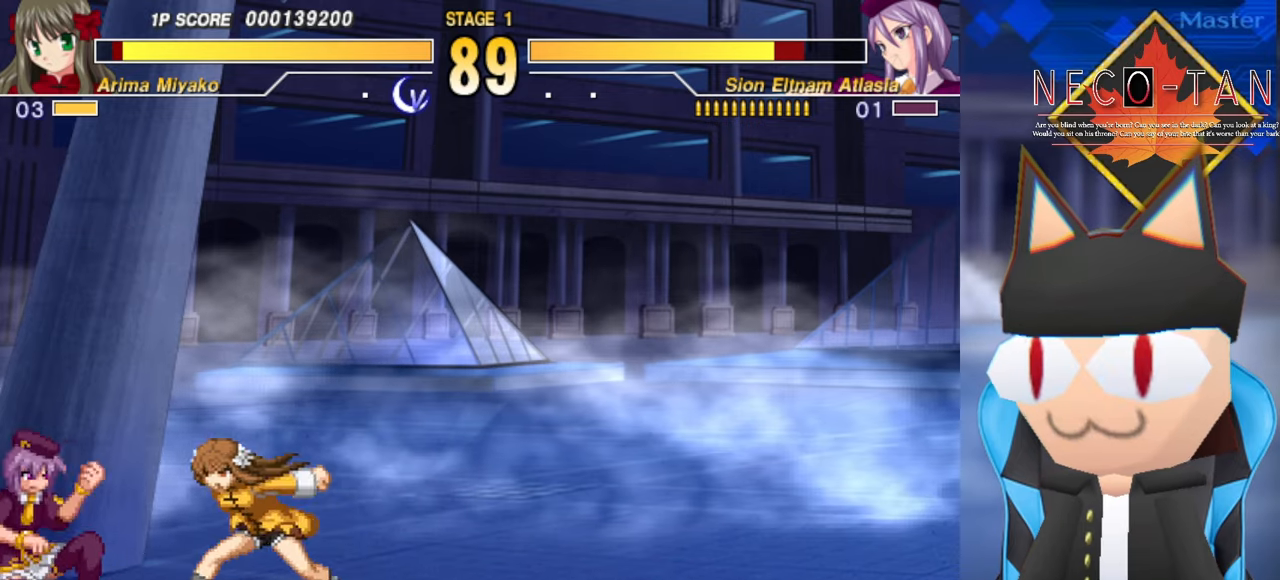
Gameplay with a controller (arcade stick); each line is a JSON object with the inputs held at the frame after it. "events" lists button and stick changes between this image and that frame as [ms after this image, input, new state], when the widget could be followed in between. Not read: L3 R3 other_buttons.
{"buttons": ["R2"], "left_stick": "center", "events": [[33, "left_stick", "right"], [50, "R2", "down"], [133, "R2", "up"], [183, "R2", "down"], [183, "left_stick", "center"], [250, "R2", "up"], [333, "R2", "down"], [383, "R2", "up"], [450, "R2", "down"]]}
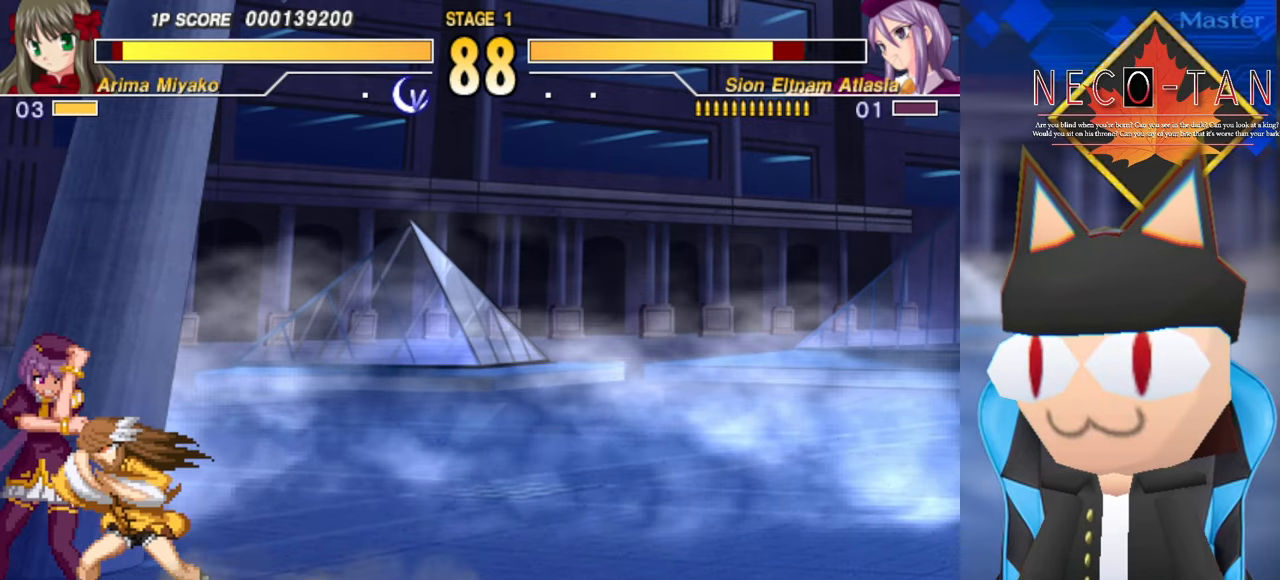
{"buttons": [], "left_stick": "center", "events": [[33, "R2", "up"], [333, "left_stick", "right"], [416, "left_stick", "up"], [500, "left_stick", "center"]]}
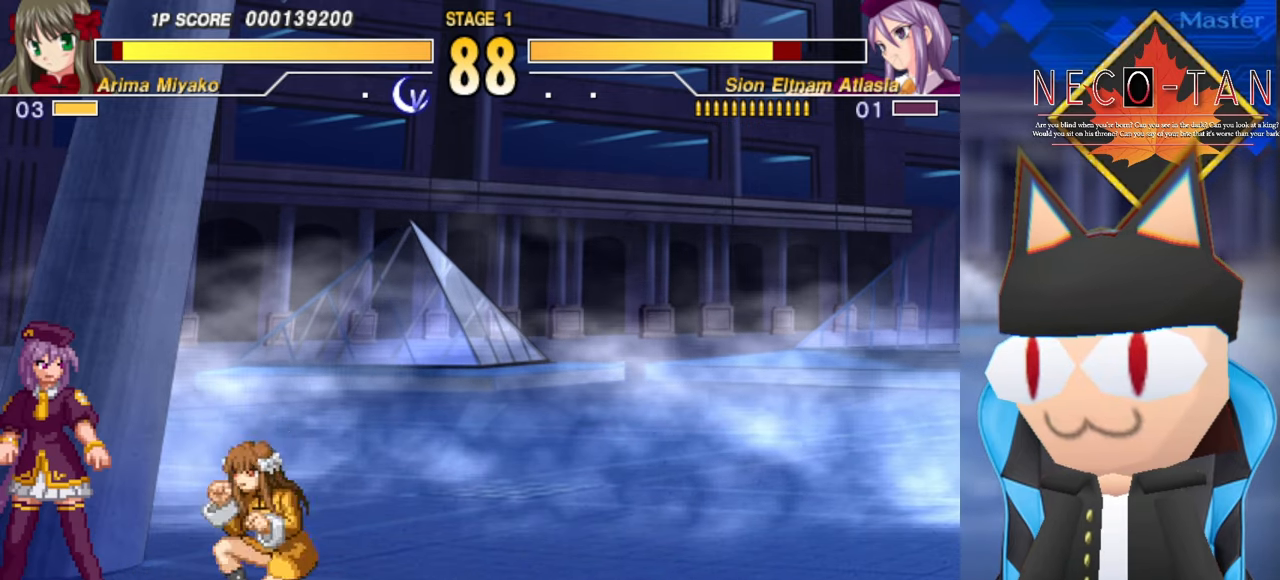
{"buttons": ["R2"], "left_stick": "center", "events": [[16, "left_stick", "right"], [50, "R2", "down"], [100, "R2", "up"], [133, "left_stick", "center"], [166, "R2", "down"], [233, "R2", "up"], [300, "R2", "down"], [383, "R2", "up"], [450, "R2", "down"]]}
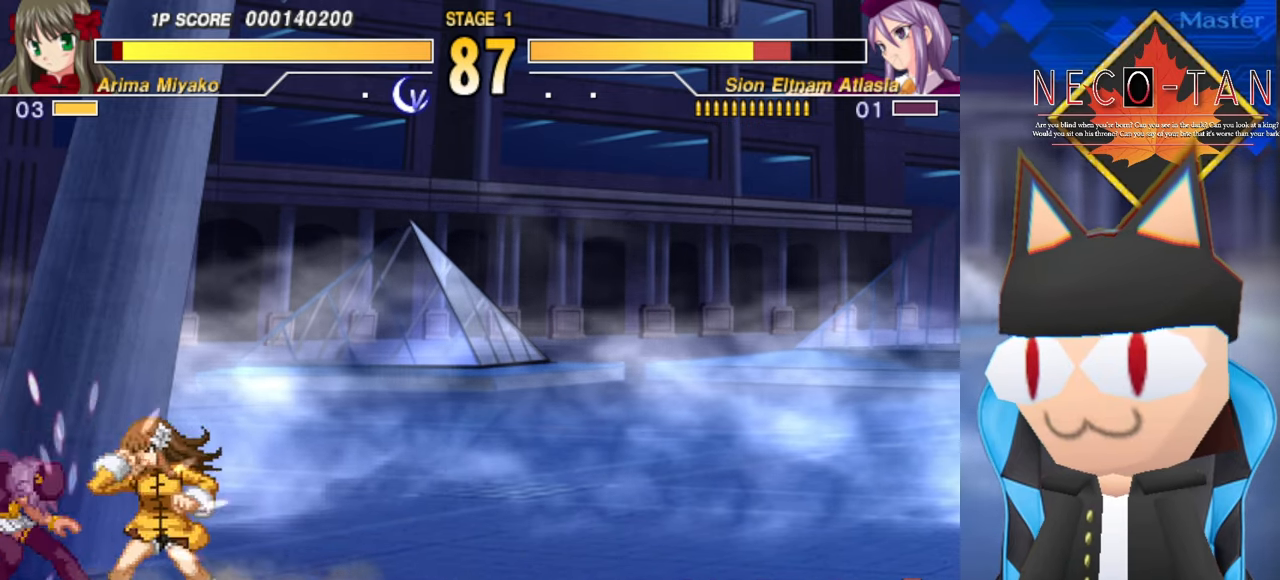
{"buttons": [], "left_stick": "up", "events": [[16, "left_stick", "right"], [33, "R2", "up"], [133, "left_stick", "up-left"], [216, "left_stick", "right"], [283, "R2", "down"], [300, "left_stick", "up"], [350, "R2", "up"], [350, "left_stick", "right"], [416, "R2", "down"], [433, "left_stick", "up"], [483, "R2", "up"]]}
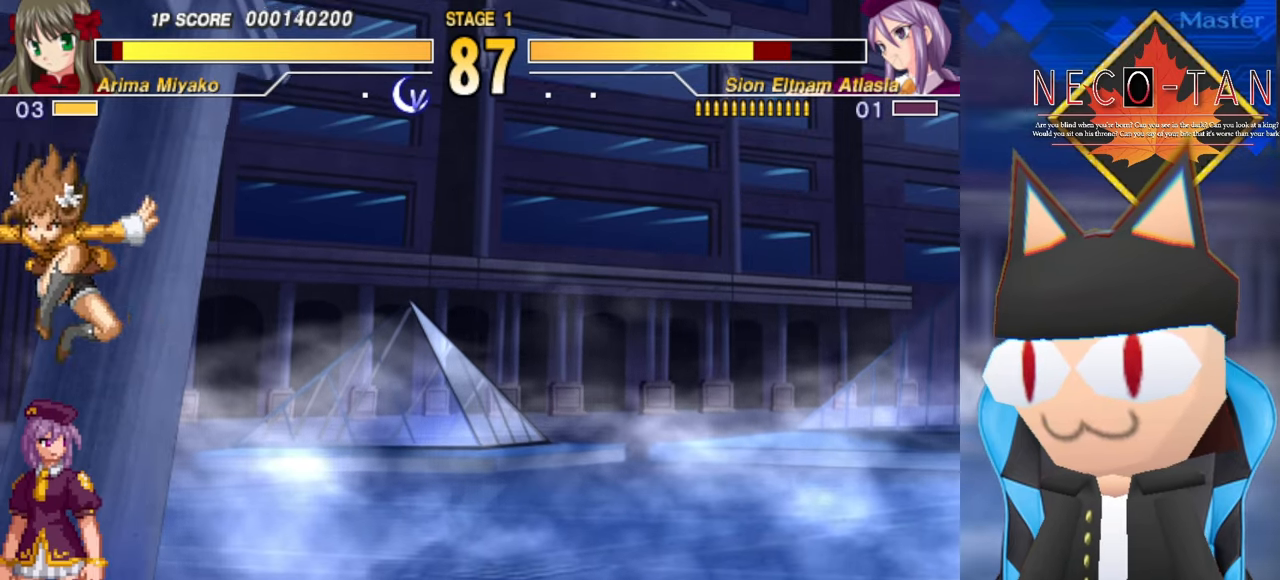
{"buttons": [], "left_stick": "right", "events": [[33, "R2", "down"], [100, "R2", "up"], [150, "L2", "down"], [216, "L2", "up"], [283, "L2", "down"], [366, "L2", "up"], [416, "left_stick", "right"], [433, "R2", "down"], [483, "R2", "up"]]}
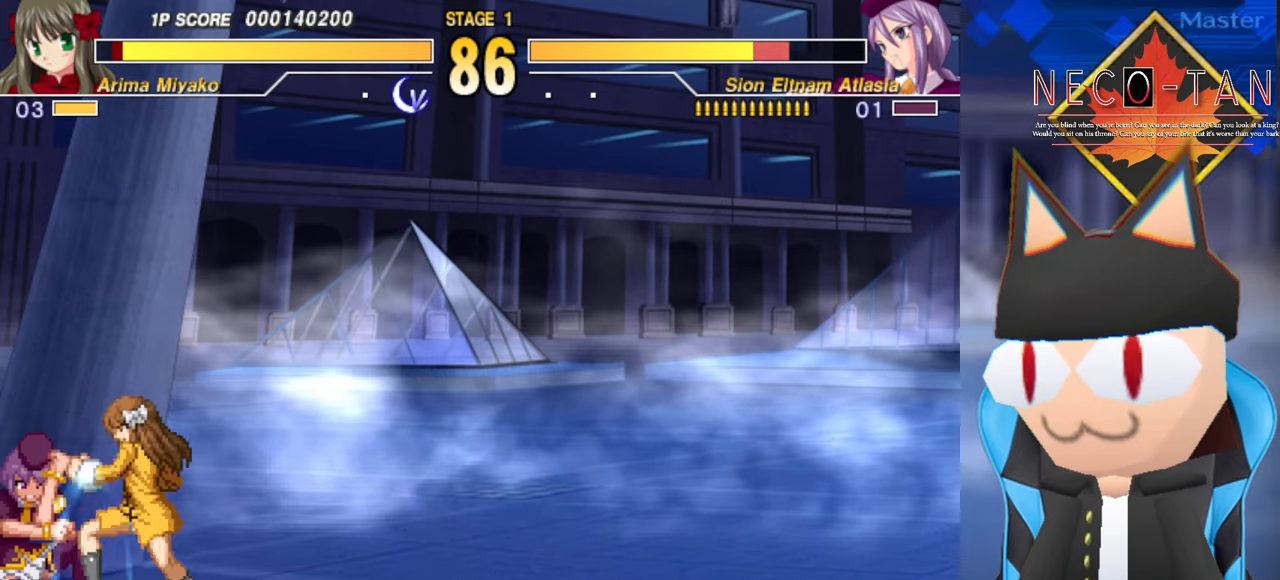
{"buttons": ["R2"], "left_stick": "up-left", "events": [[50, "left_stick", "up"], [83, "R2", "down"], [100, "left_stick", "right"], [133, "R2", "up"], [183, "left_stick", "up"], [216, "R2", "down"], [250, "left_stick", "right"], [266, "R2", "up"], [316, "left_stick", "up"], [350, "R2", "down"], [400, "R2", "up"], [400, "left_stick", "right"], [466, "R2", "down"], [500, "left_stick", "up-left"]]}
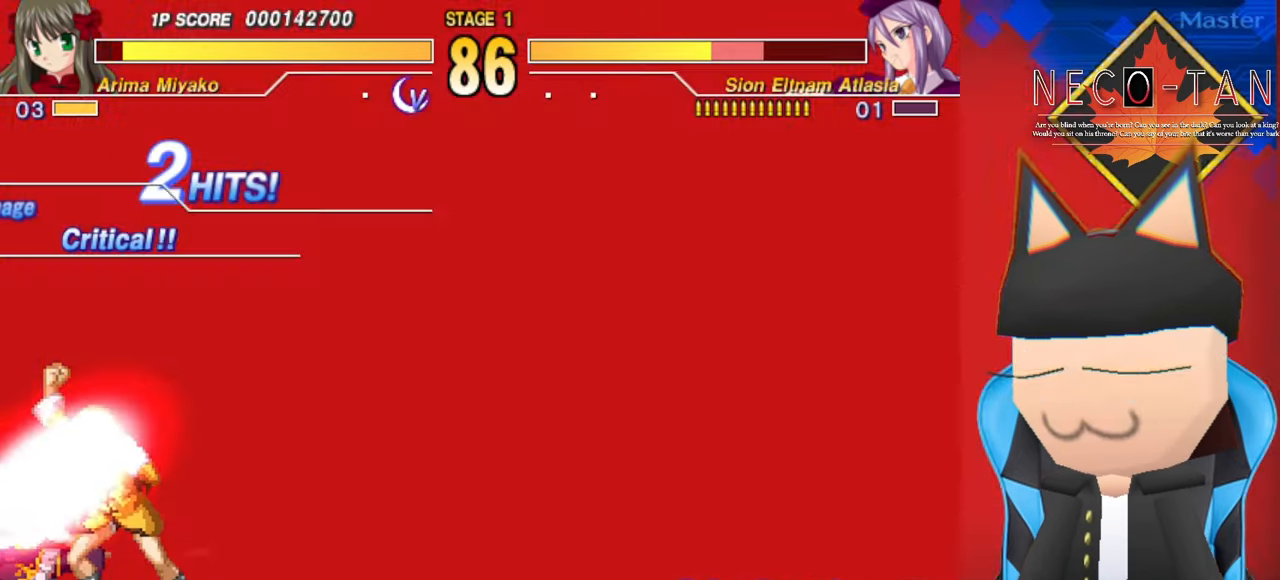
{"buttons": ["R2"], "left_stick": "right", "events": [[16, "R2", "up"], [33, "left_stick", "right"], [100, "R2", "down"], [166, "R2", "up"], [233, "R2", "down"], [283, "R2", "up"], [283, "left_stick", "up"], [366, "R2", "down"], [366, "left_stick", "right"], [416, "R2", "up"], [450, "left_stick", "up"], [483, "R2", "down"], [500, "left_stick", "right"]]}
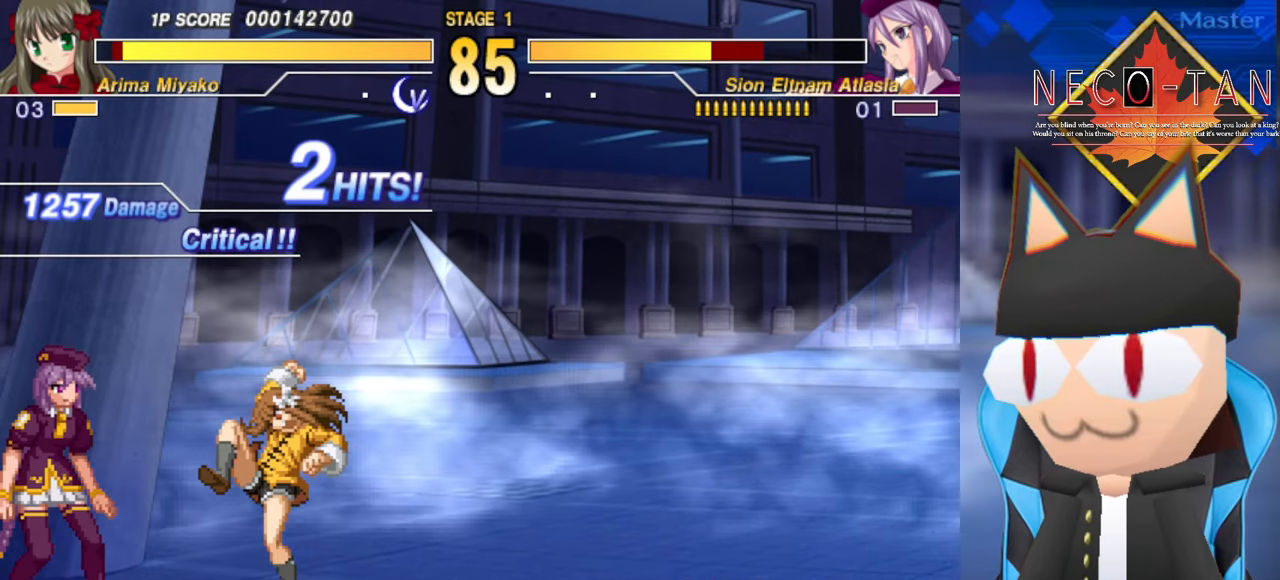
{"buttons": [], "left_stick": "right", "events": [[50, "R2", "up"], [100, "left_stick", "up"], [116, "R2", "down"], [166, "left_stick", "right"], [183, "R2", "up"], [266, "R2", "down"], [316, "R2", "up"], [400, "left_stick", "up"], [416, "R2", "down"], [450, "R2", "up"], [450, "left_stick", "right"]]}
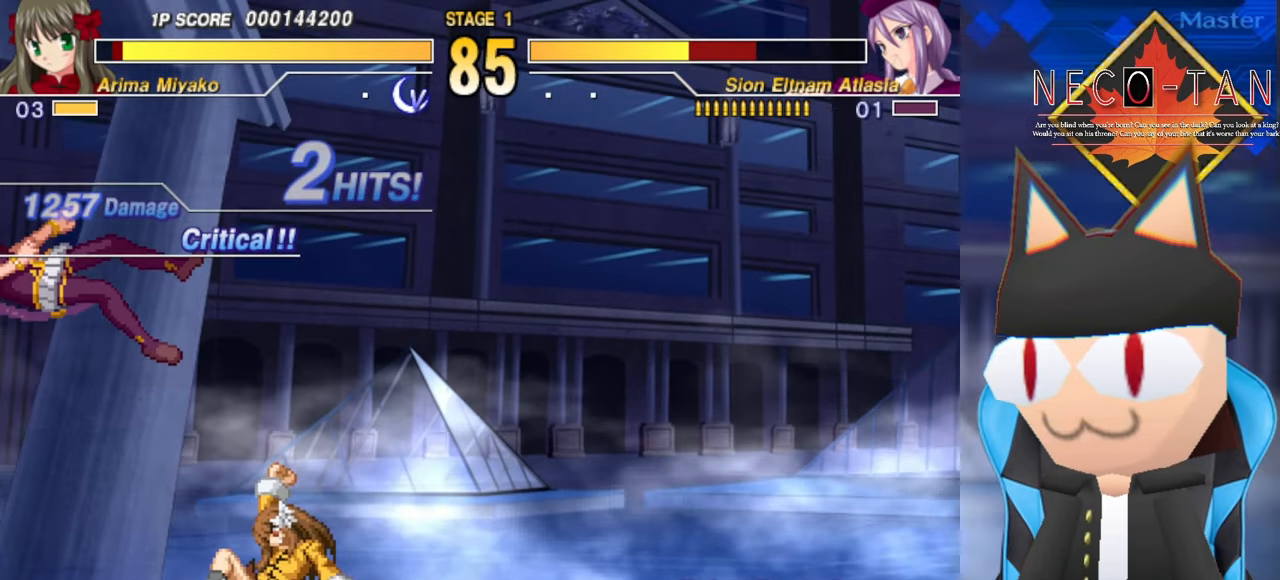
{"buttons": [], "left_stick": "center", "events": [[33, "R2", "down"], [50, "left_stick", "up"], [100, "R2", "up"], [116, "left_stick", "right"], [266, "left_stick", "center"]]}
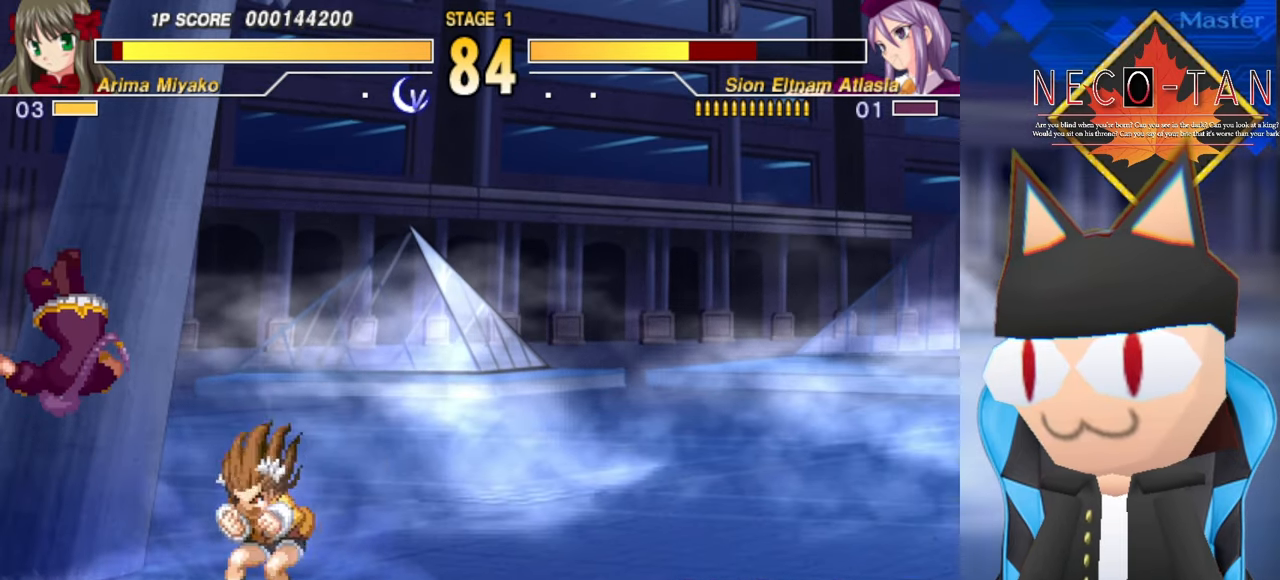
{"buttons": ["R2"], "left_stick": "center", "events": [[150, "left_stick", "right"], [250, "left_stick", "up"], [333, "R2", "down"], [333, "left_stick", "right"], [366, "R2", "up"], [400, "left_stick", "center"], [450, "R2", "down"]]}
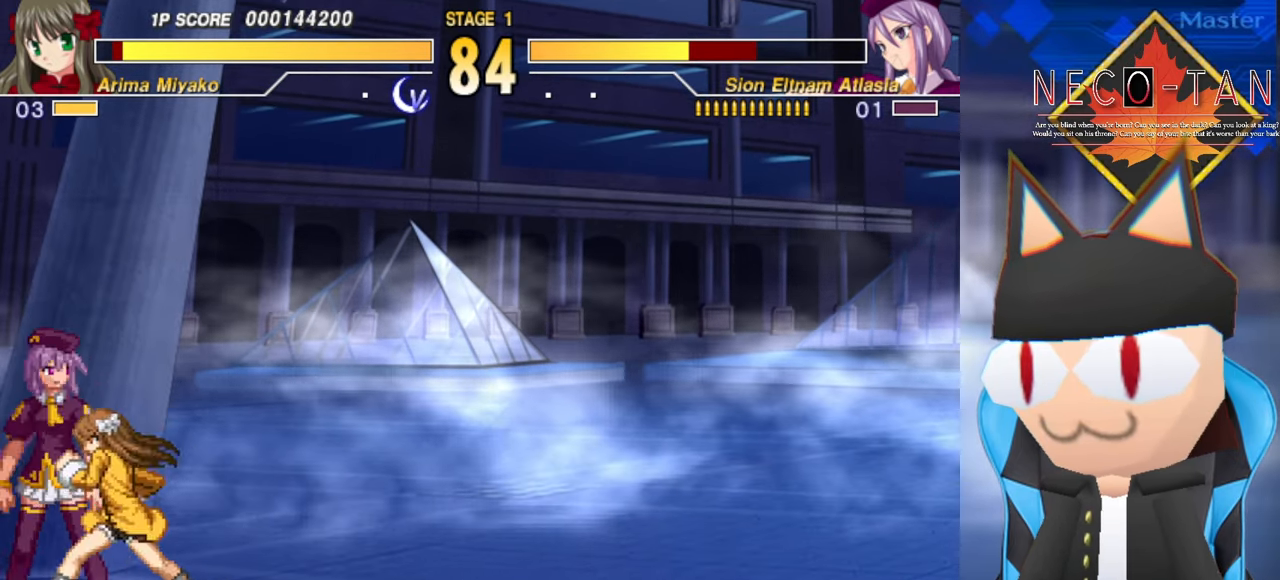
{"buttons": [], "left_stick": "center", "events": [[16, "R2", "up"], [83, "R2", "down"], [150, "R2", "up"], [216, "R2", "down"], [266, "R2", "up"], [333, "R2", "down"], [434, "R2", "up"]]}
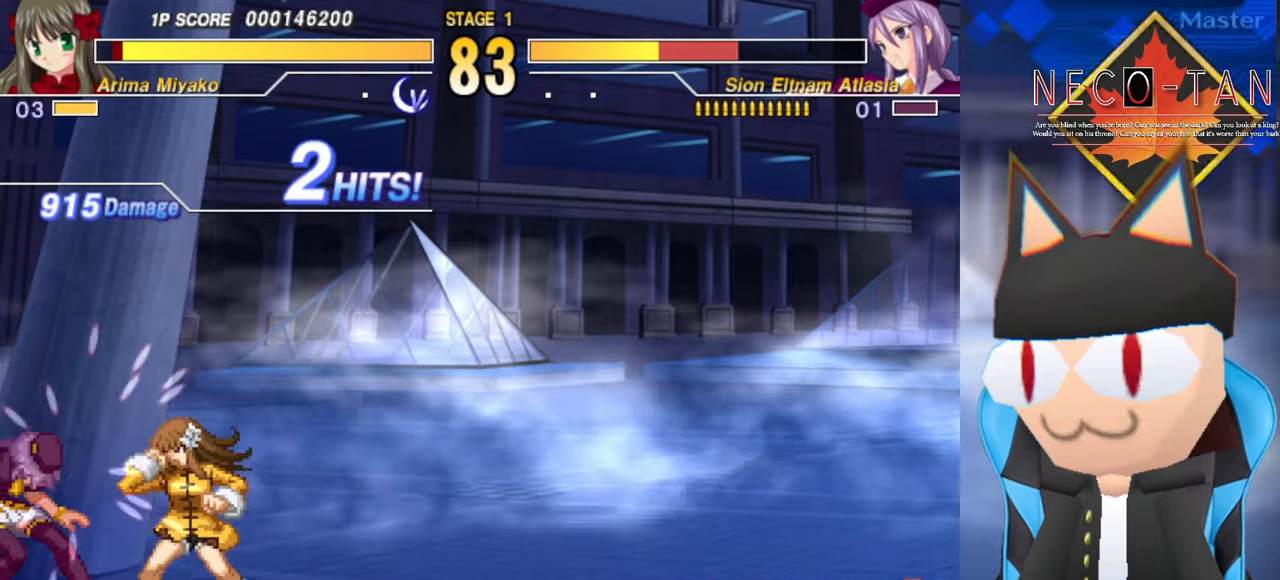
{"buttons": [], "left_stick": "center", "events": [[117, "left_stick", "right"], [217, "left_stick", "up"], [300, "R2", "down"], [300, "left_stick", "right"], [334, "R2", "up"], [367, "left_stick", "center"], [417, "R2", "down"], [467, "R2", "up"]]}
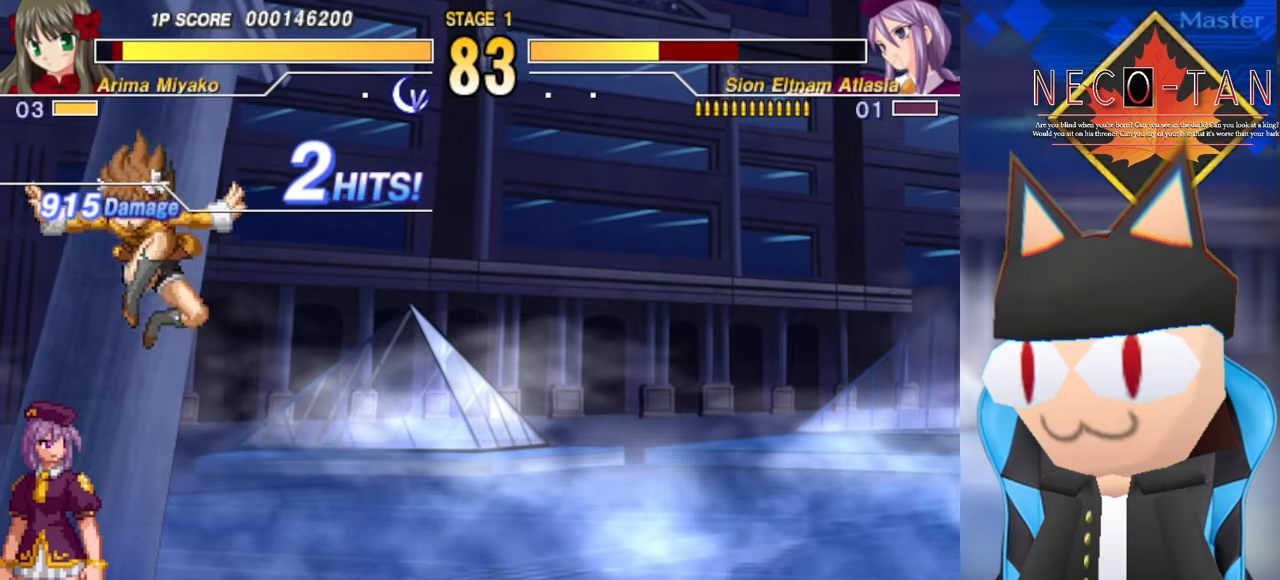
{"buttons": [], "left_stick": "center", "events": [[50, "R2", "down"], [100, "R2", "up"], [200, "L2", "down"], [250, "L2", "up"], [300, "L2", "down"], [334, "L2", "up"], [400, "L2", "down"], [484, "L2", "up"]]}
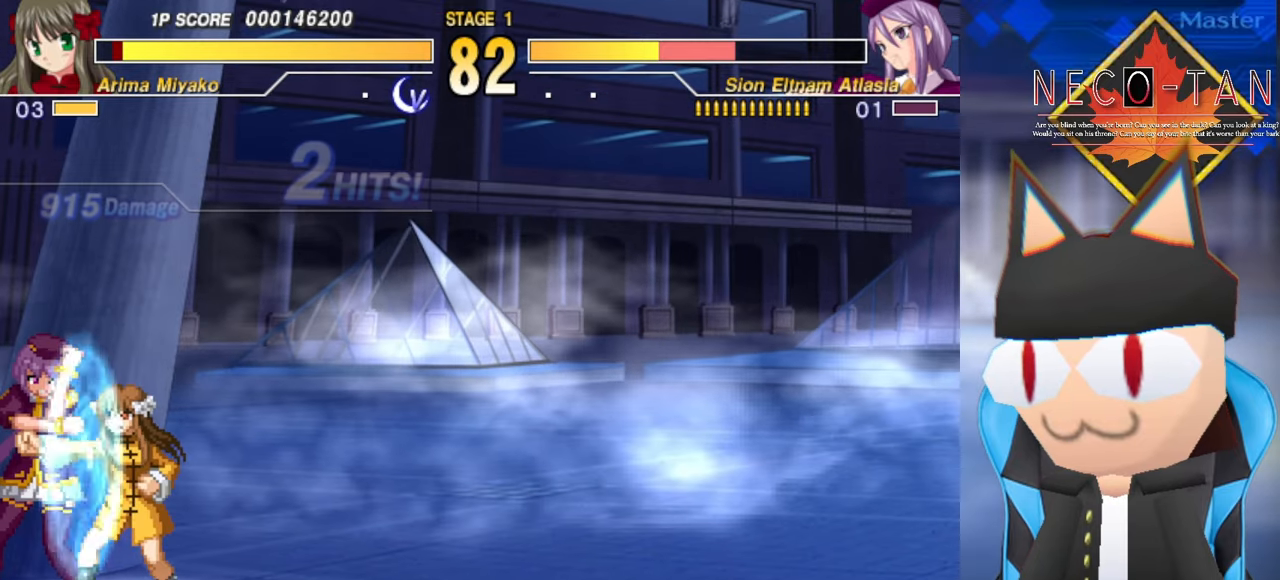
{"buttons": [], "left_stick": "center", "events": [[34, "left_stick", "right"], [134, "left_stick", "up"], [217, "R2", "down"], [217, "left_stick", "right"], [284, "R2", "up"], [300, "left_stick", "center"], [350, "R2", "down"], [400, "R2", "up"]]}
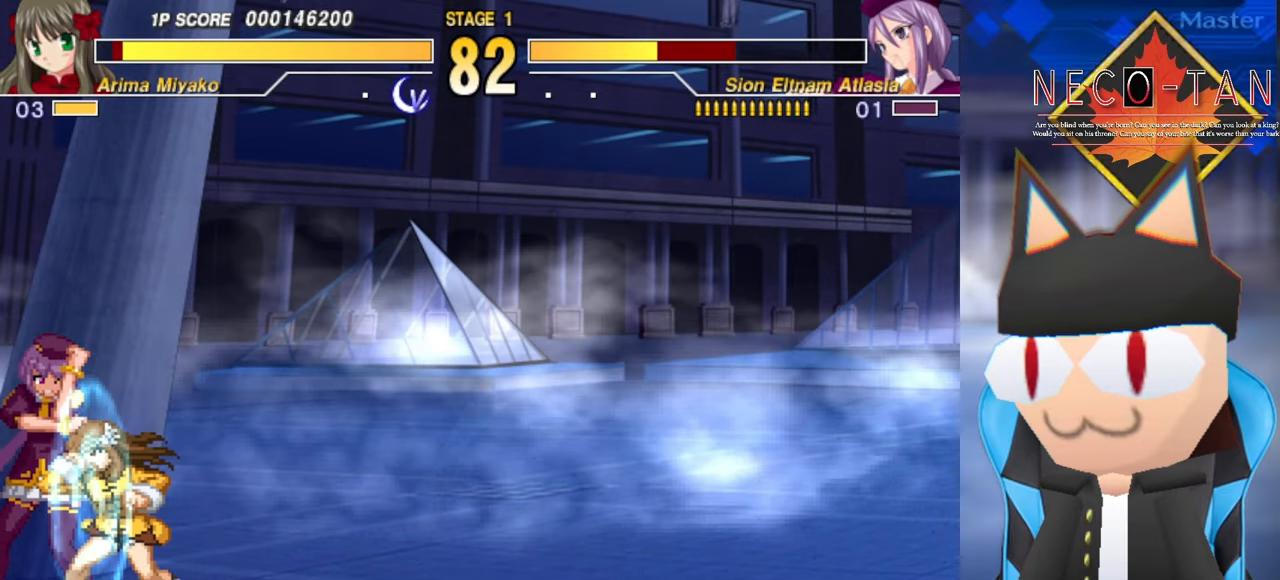
{"buttons": [], "left_stick": "right", "events": [[367, "left_stick", "up-left"], [467, "left_stick", "right"]]}
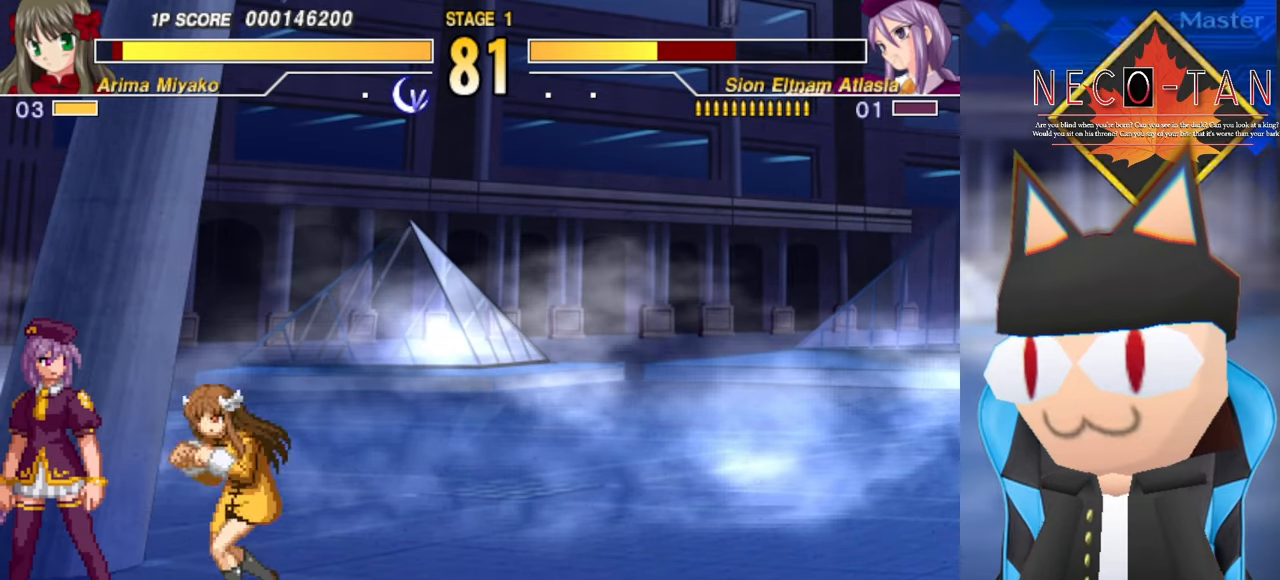
{"buttons": [], "left_stick": "center", "events": [[34, "R2", "down"], [50, "left_stick", "center"], [134, "R2", "up"]]}
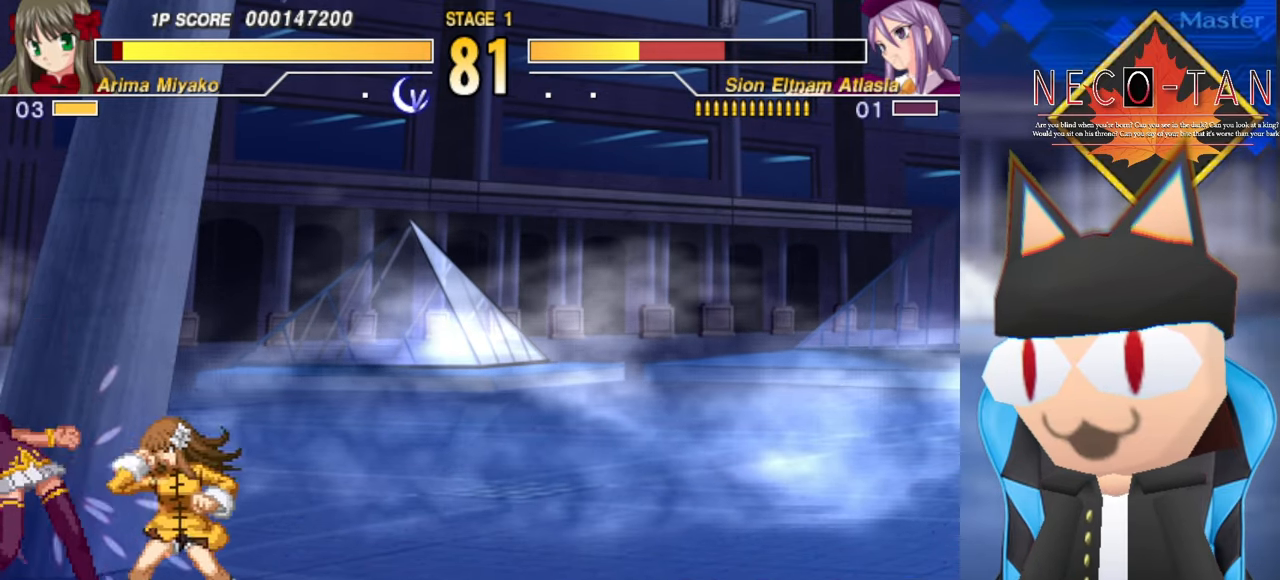
{"buttons": ["R2"], "left_stick": "center", "events": [[100, "left_stick", "left"], [217, "left_stick", "right"], [317, "left_stick", "up"], [334, "R2", "down"], [367, "left_stick", "right"], [384, "R2", "up"], [434, "left_stick", "center"], [484, "R2", "down"]]}
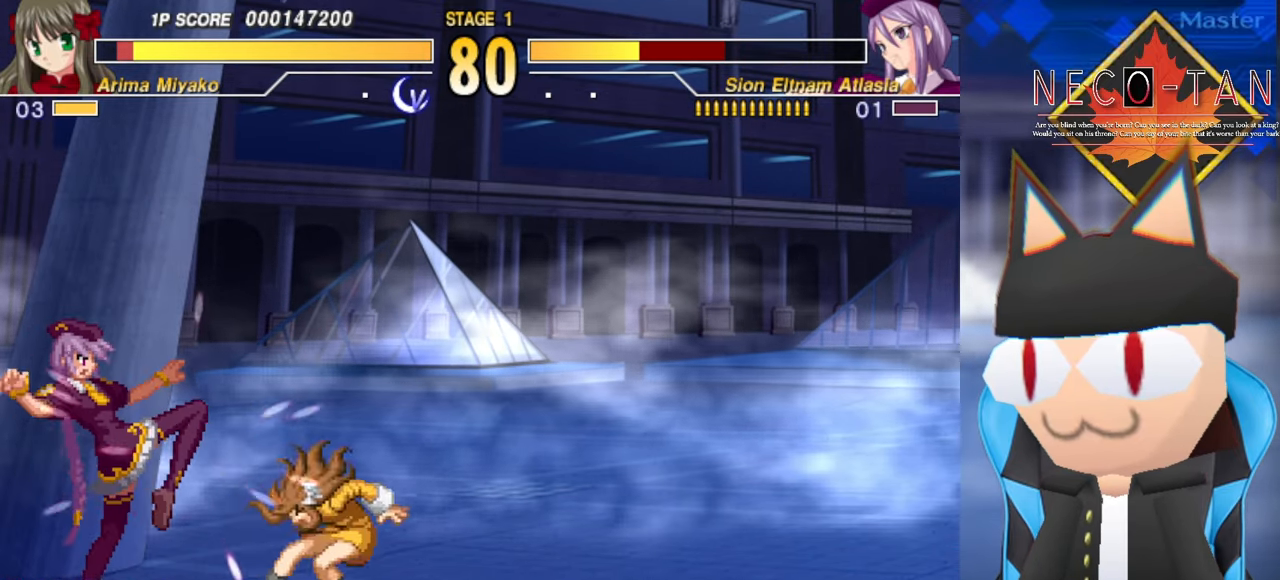
{"buttons": [], "left_stick": "center", "events": [[34, "R2", "up"], [117, "R2", "down"], [200, "R2", "up"]]}
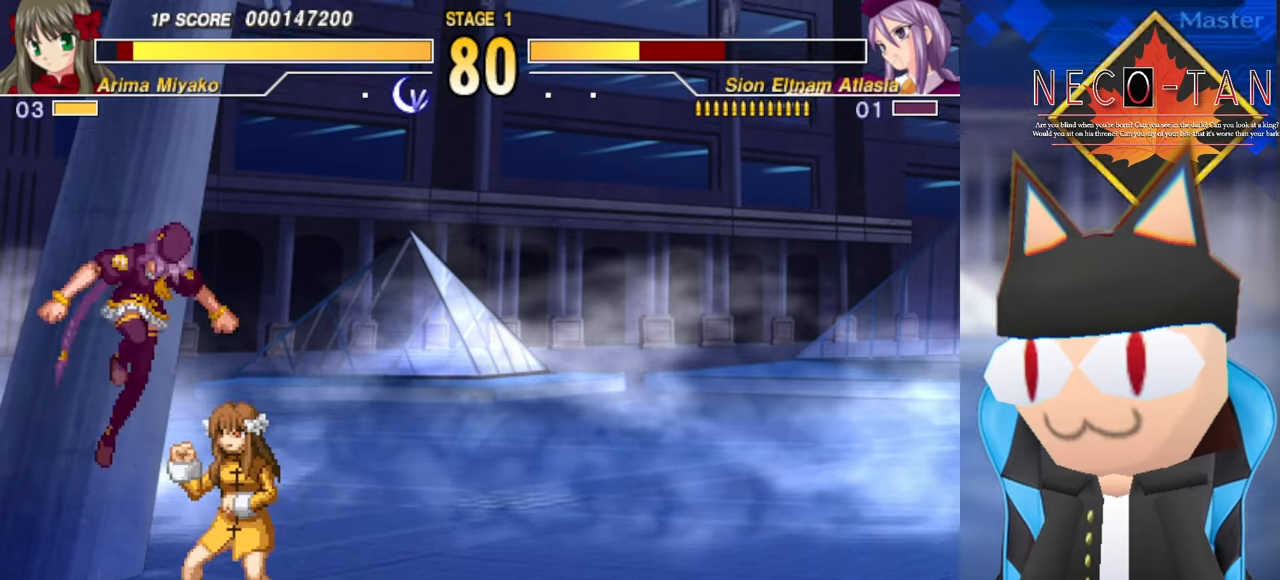
{"buttons": [], "left_stick": "up", "events": [[117, "left_stick", "right"], [467, "left_stick", "up"]]}
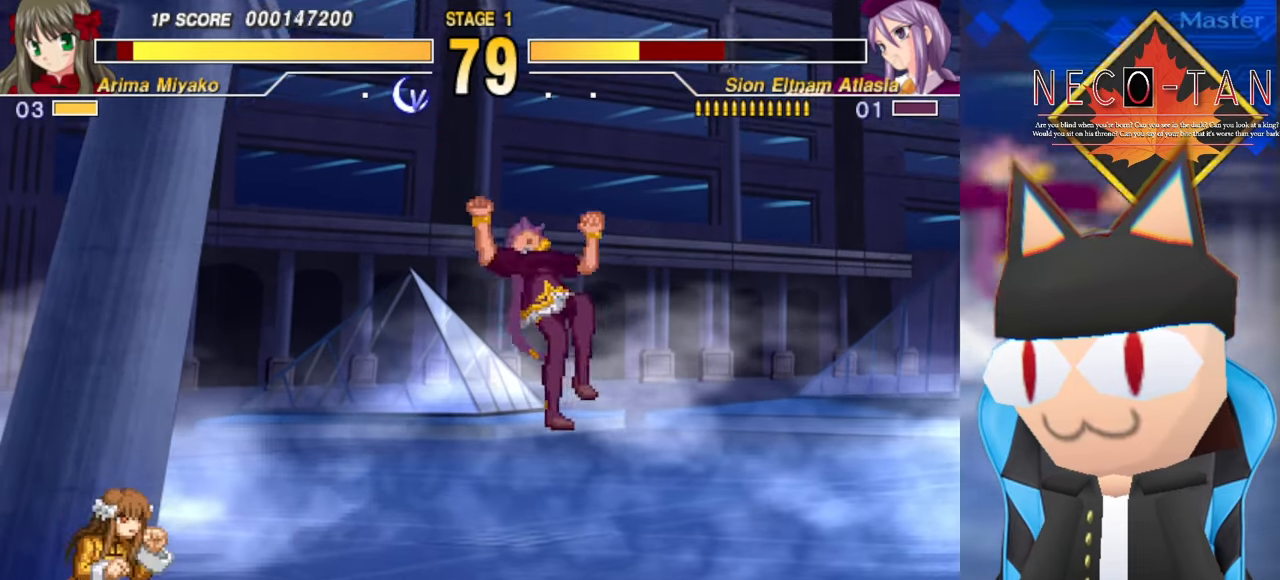
{"buttons": [], "left_stick": "right", "events": [[200, "left_stick", "center"], [450, "left_stick", "right"]]}
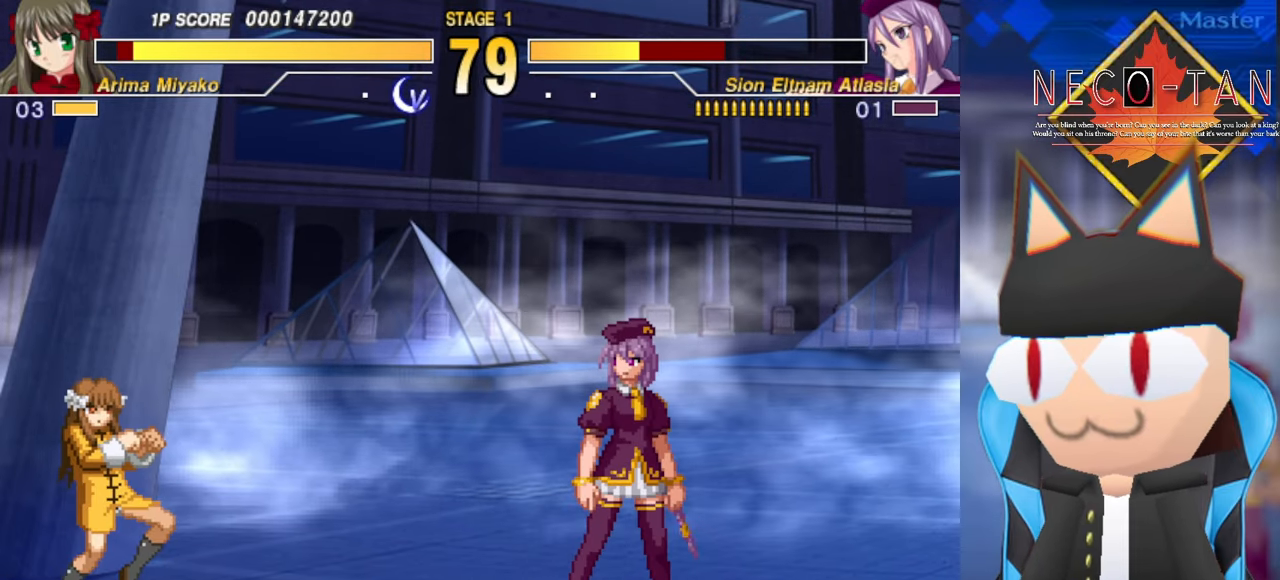
{"buttons": ["R2"], "left_stick": "center", "events": [[50, "left_stick", "up"], [117, "R2", "down"], [117, "left_stick", "right"], [184, "left_stick", "center"], [417, "R2", "up"], [500, "R2", "down"]]}
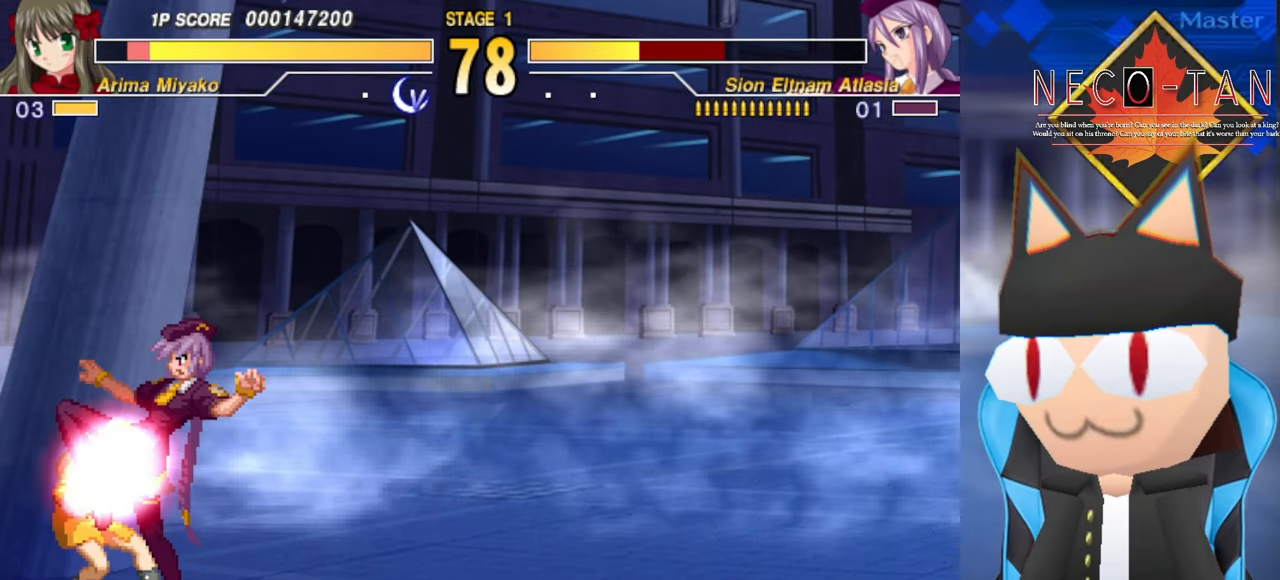
{"buttons": ["L2"], "left_stick": "center", "events": [[67, "R2", "up"], [134, "R2", "down"], [217, "R2", "up"], [284, "R2", "down"], [400, "R2", "up"], [417, "L2", "down"]]}
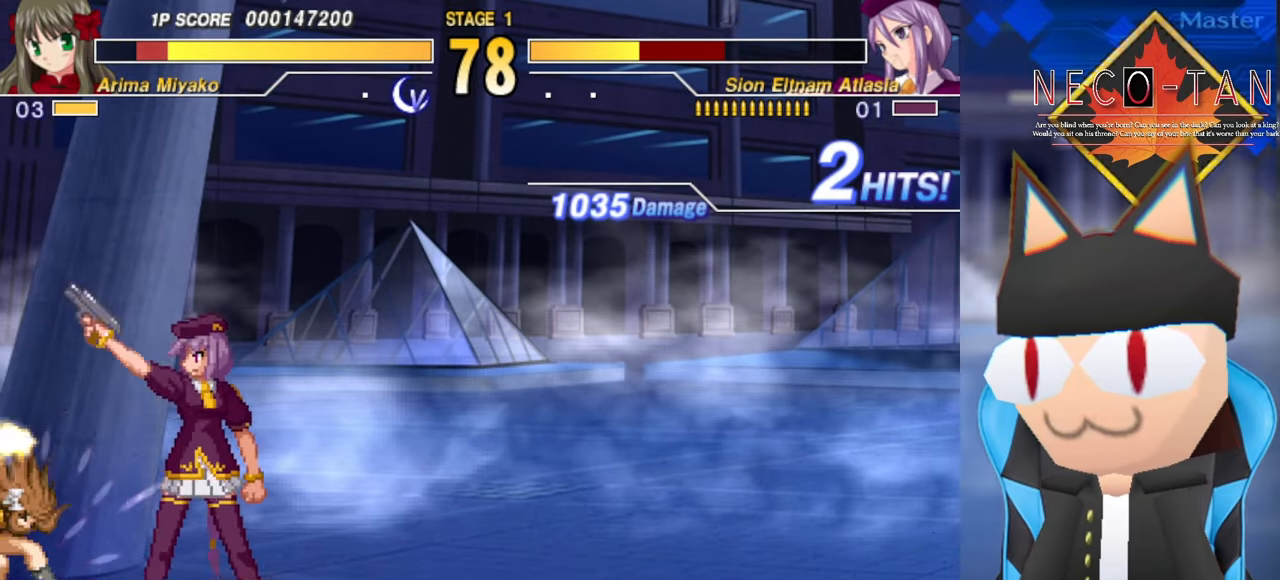
{"buttons": ["L2"], "left_stick": "right", "events": [[17, "L2", "up"], [200, "L2", "down"], [200, "left_stick", "right"], [250, "L2", "up"], [350, "L2", "down"], [417, "L2", "up"], [500, "L2", "down"]]}
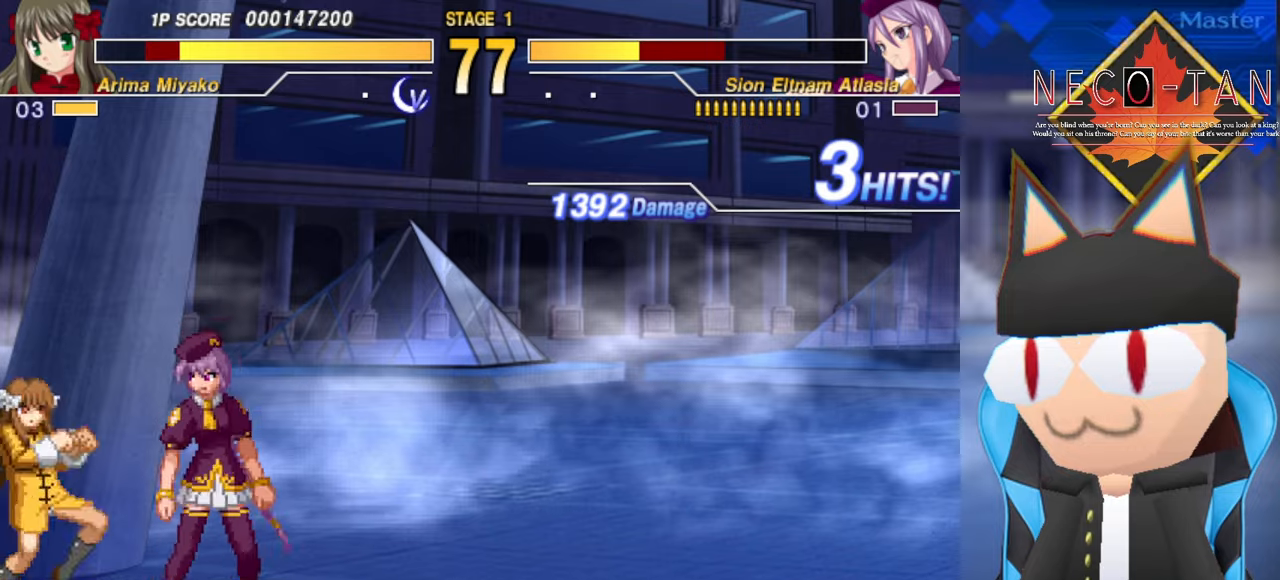
{"buttons": [], "left_stick": "left", "events": [[83, "L2", "up"], [150, "L2", "down"], [250, "L2", "up"], [383, "left_stick", "up"], [450, "left_stick", "left"]]}
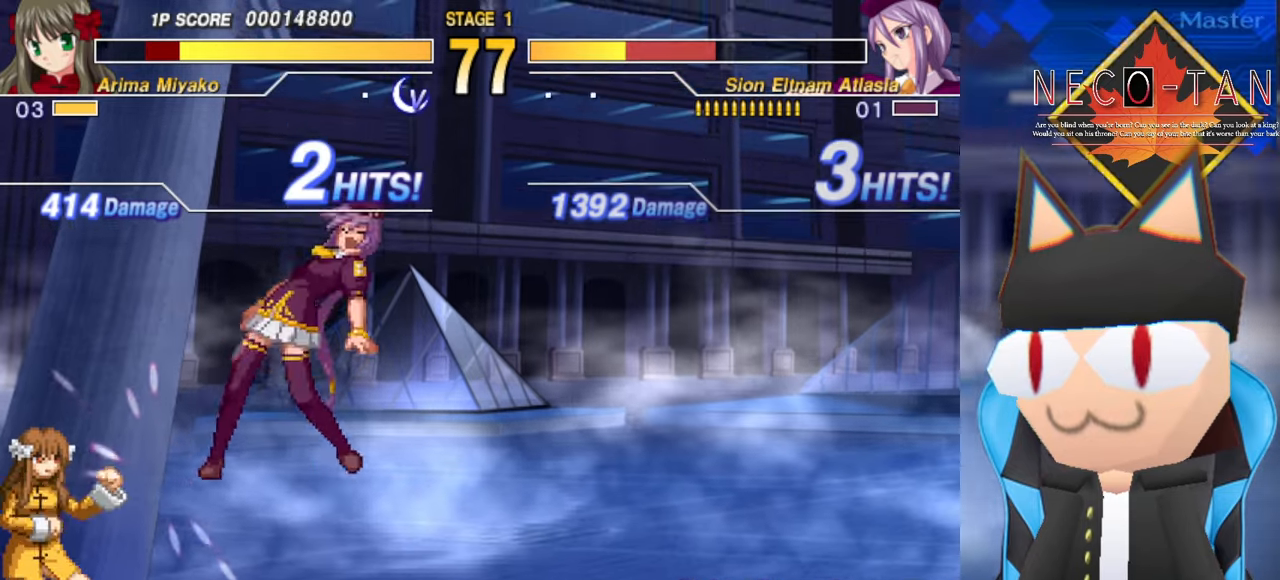
{"buttons": [], "left_stick": "center", "events": [[66, "left_stick", "up"], [150, "R2", "down"], [150, "left_stick", "left"], [200, "R2", "up"], [266, "R2", "down"], [266, "left_stick", "center"], [400, "R2", "up"]]}
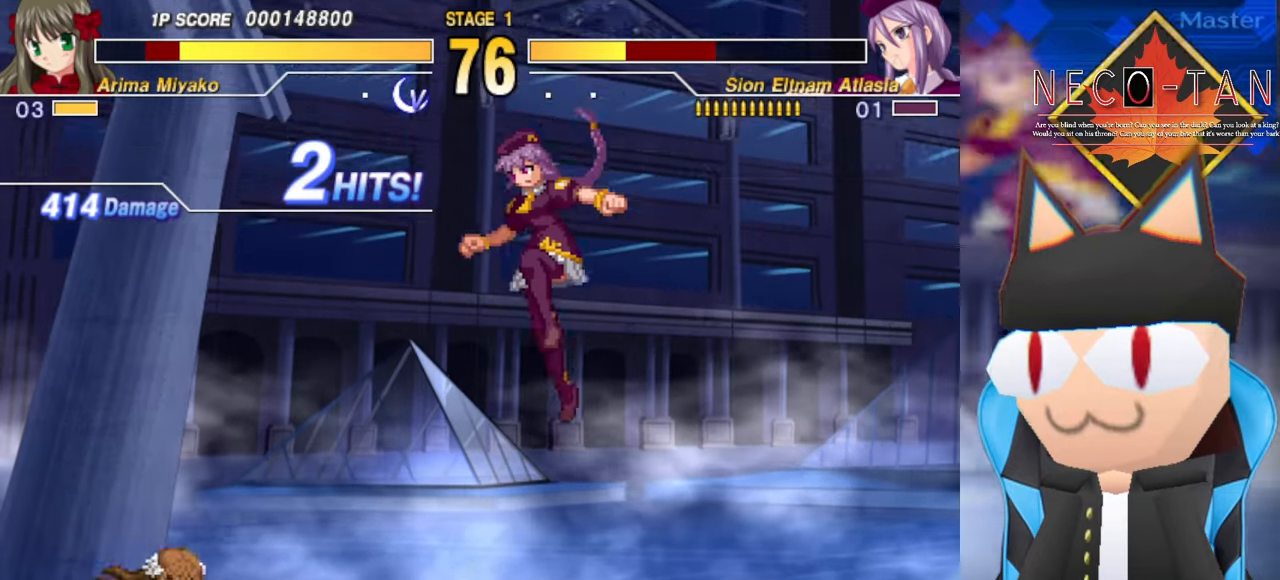
{"buttons": [], "left_stick": "center", "events": []}
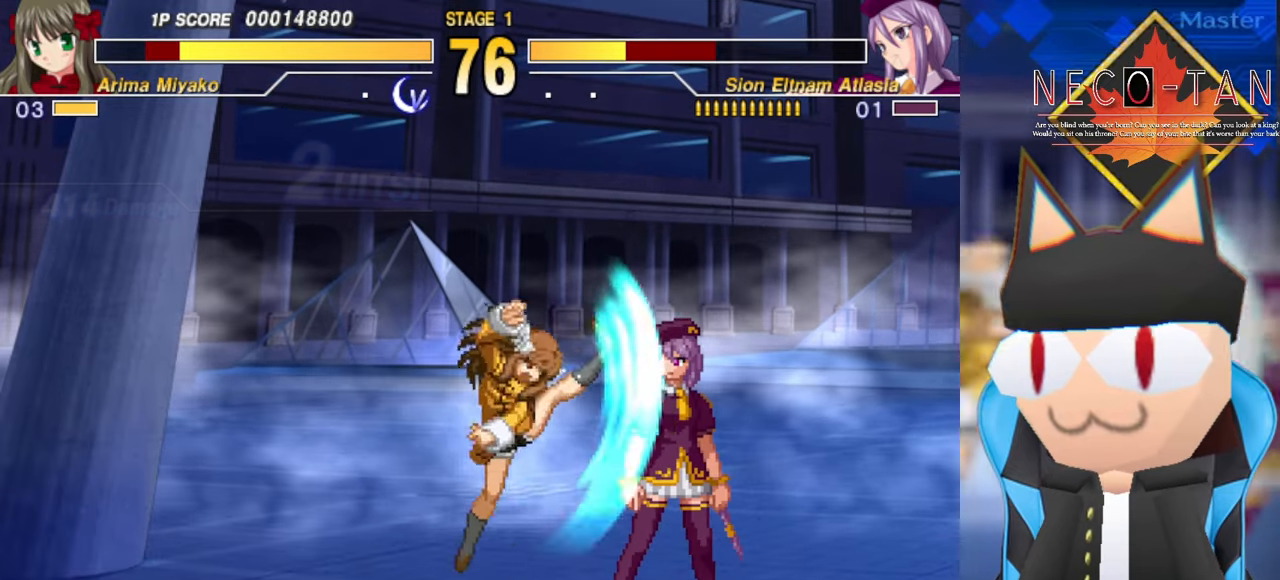
{"buttons": ["L2"], "left_stick": "center", "events": [[166, "L2", "down"], [266, "L2", "up"], [333, "L2", "down"], [433, "L2", "up"], [500, "L2", "down"]]}
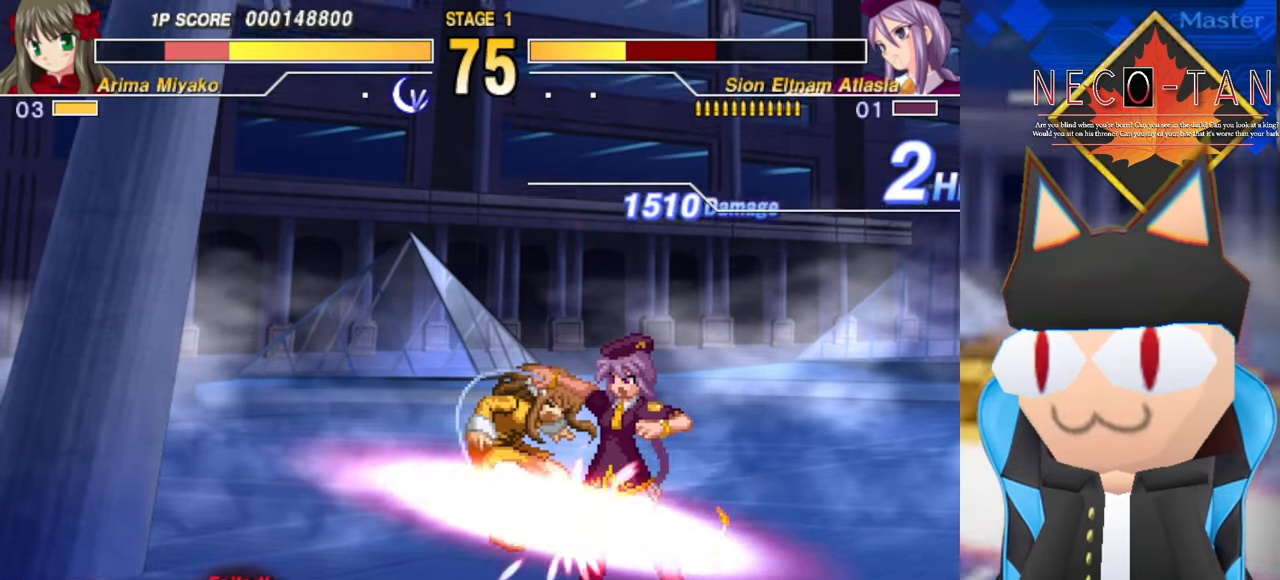
{"buttons": ["L2"], "left_stick": "right", "events": [[100, "L2", "up"], [200, "L2", "down"], [283, "L2", "up"], [283, "left_stick", "right"], [366, "L2", "down"], [433, "L2", "up"], [500, "L2", "down"]]}
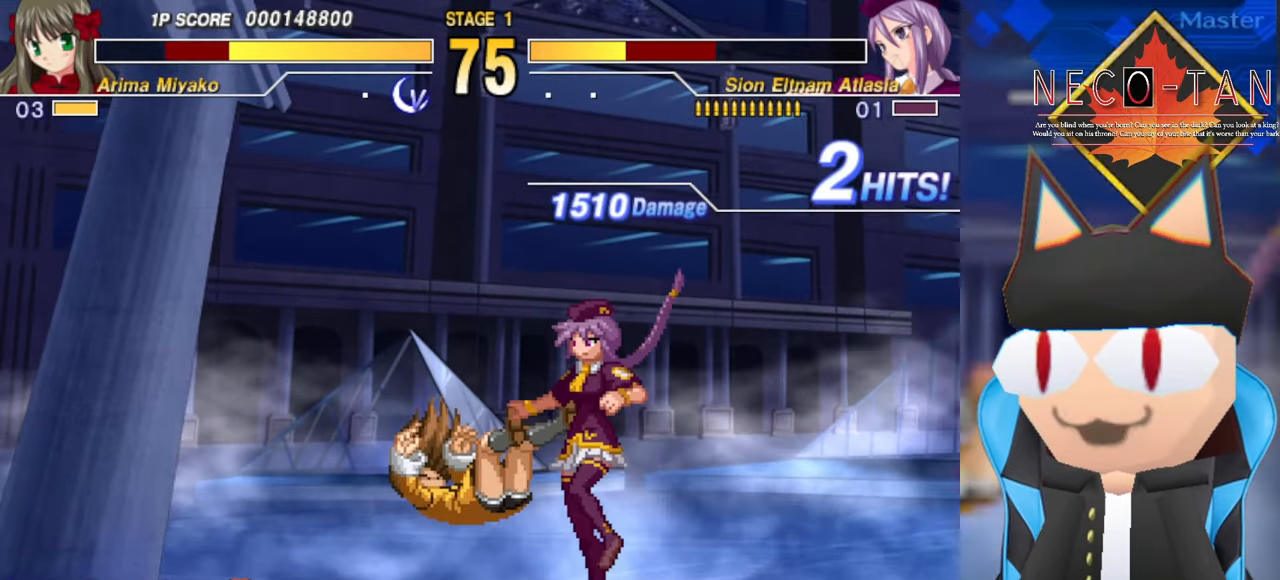
{"buttons": [], "left_stick": "up-right", "events": [[33, "left_stick", "up-right"], [83, "L2", "up"], [150, "L2", "down"], [266, "L2", "up"], [316, "L2", "down"], [433, "L2", "up"]]}